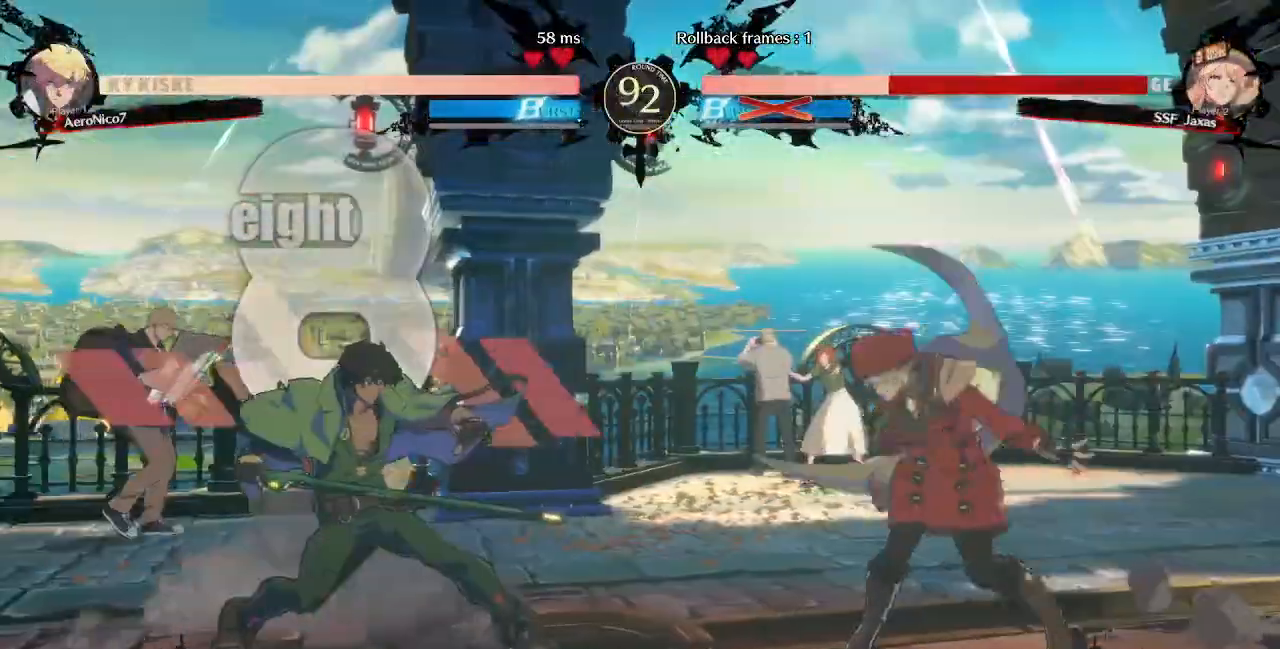
Gameplay with a controller (arcade stick); each line is a JSON object with the inputs held at the frame after it (dt_ms = milliseconds from this image to that frame). "events" lists button and stick changes between this image and that frame as [ms after this image, input, new state], when the widget could be followed in between. Not read: L3 R3 SELECT START.
{"dt_ms": 480, "buttons": ["DPAD_DOWN", "DPAD_RIGHT"], "events": [[360, "L1", "down"], [440, "DPAD_RIGHT", "down"], [480, "DPAD_DOWN", "down"], [480, "L1", "up"]]}
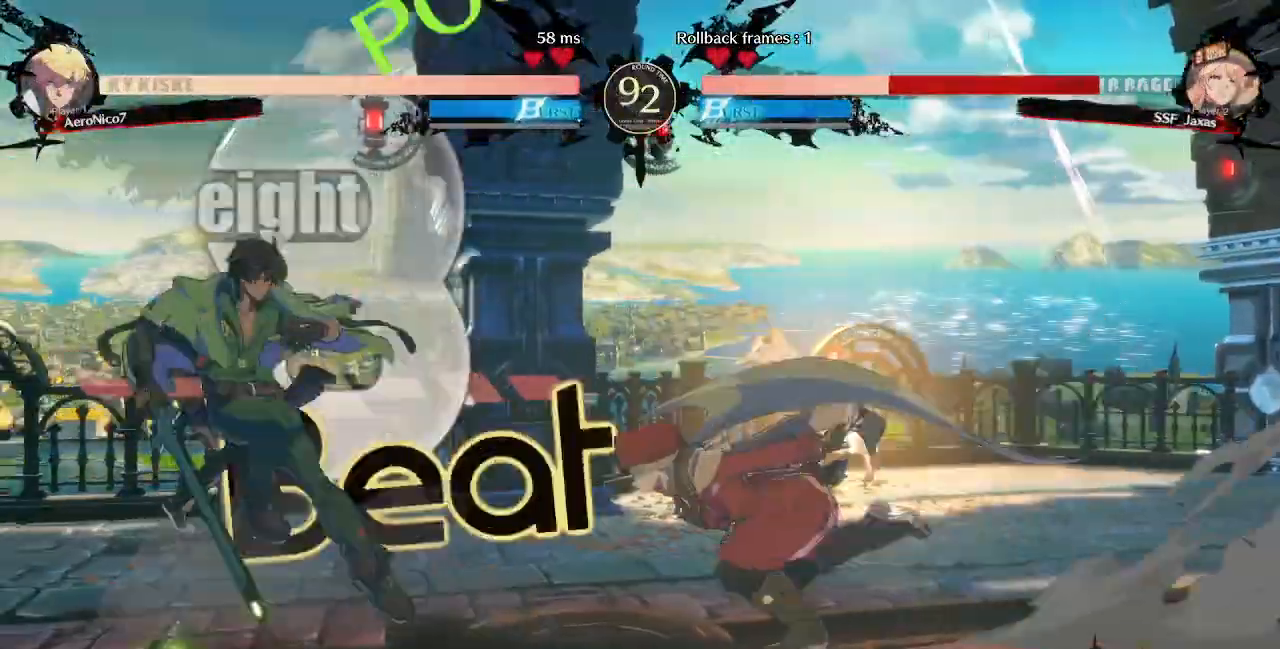
{"dt_ms": 520, "buttons": ["L1", "DPAD_LEFT"], "events": [[360, "DPAD_DOWN", "up"], [360, "DPAD_UP", "down"], [400, "DPAD_LEFT", "down"], [400, "DPAD_RIGHT", "up"], [440, "DPAD_UP", "up"], [520, "L1", "down"]]}
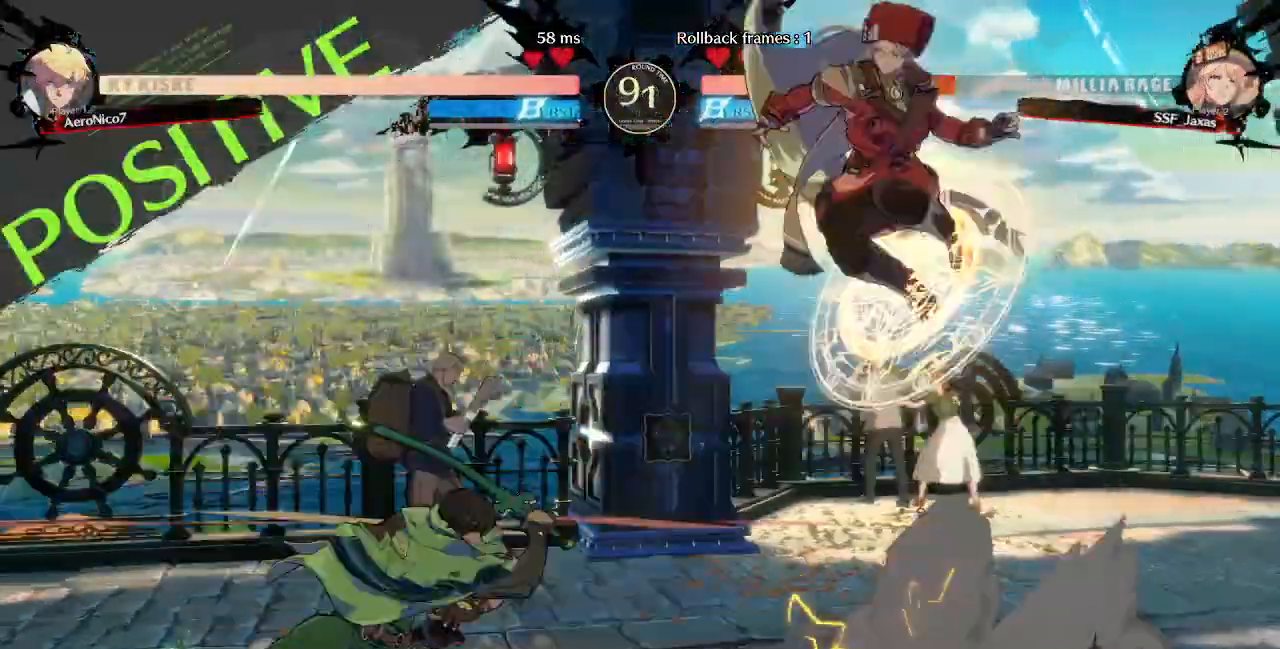
{"dt_ms": 480, "buttons": []}
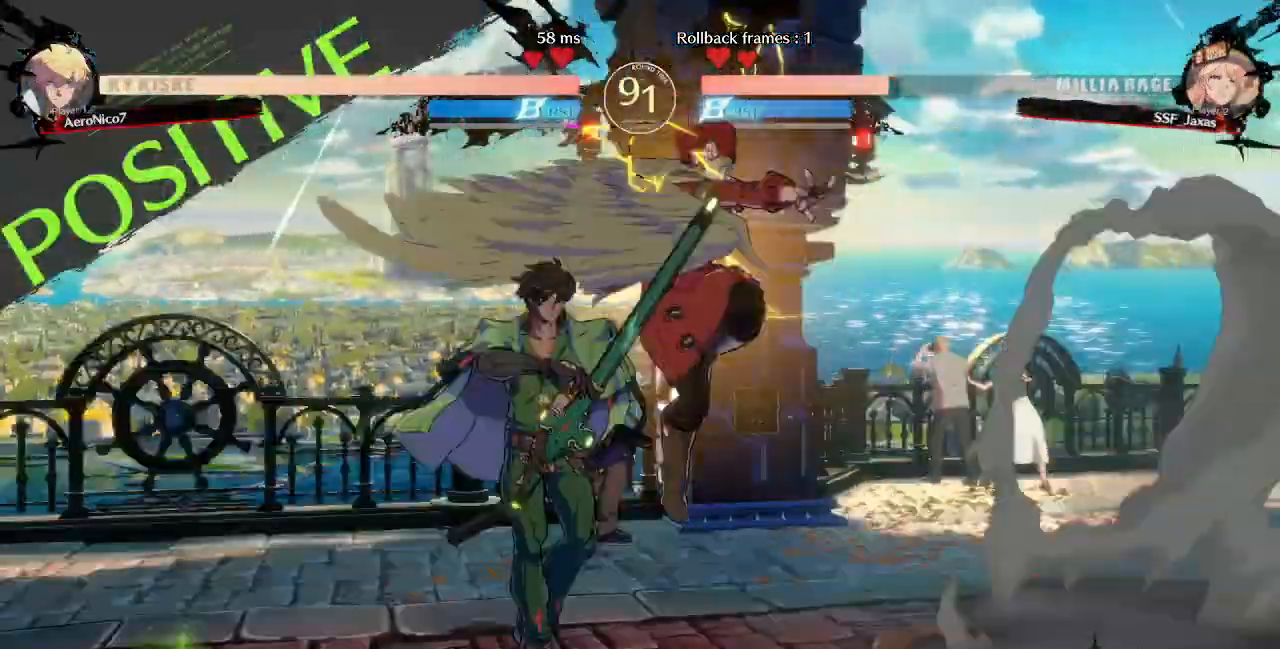
{"dt_ms": 1000, "buttons": ["DPAD_LEFT"]}